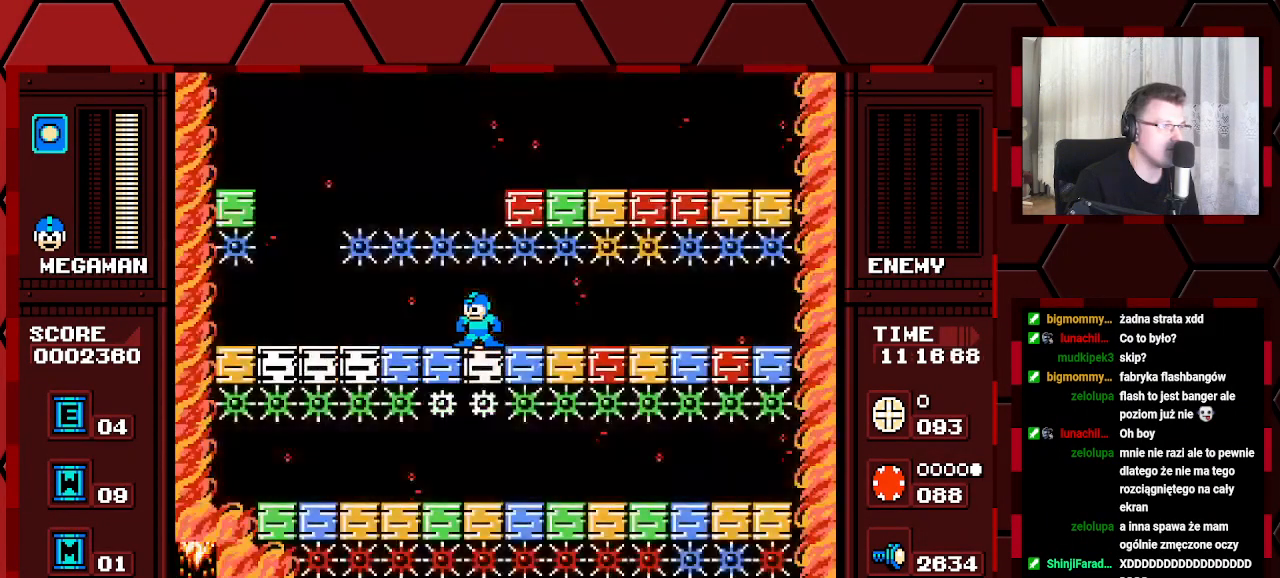
Gameplay with a controller (Xbox layout); each line is a JSON object with the inputs held at the frame after it (dt_ms = milliseconds from this image to that frame). "events" lists button and stick changes between this image and that frame as [ms after this image, input, new state], when the widget could be followed in between. Not read: HOME L2 L3 R2 R3.
{"dt_ms": 500, "buttons": [], "events": []}
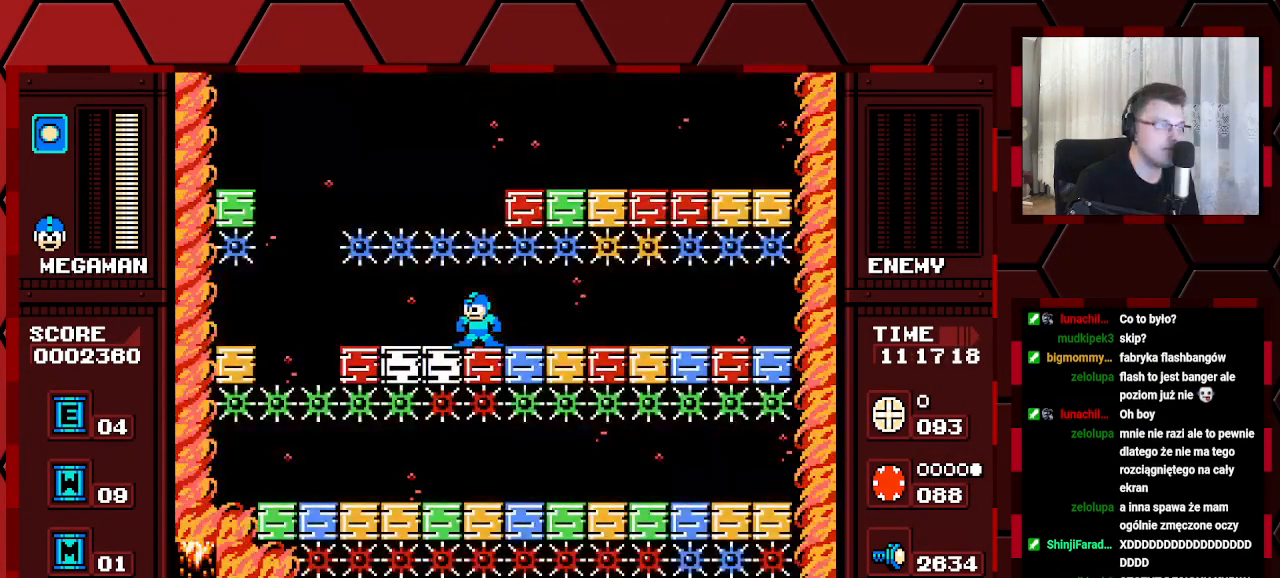
{"dt_ms": 500, "buttons": [], "events": []}
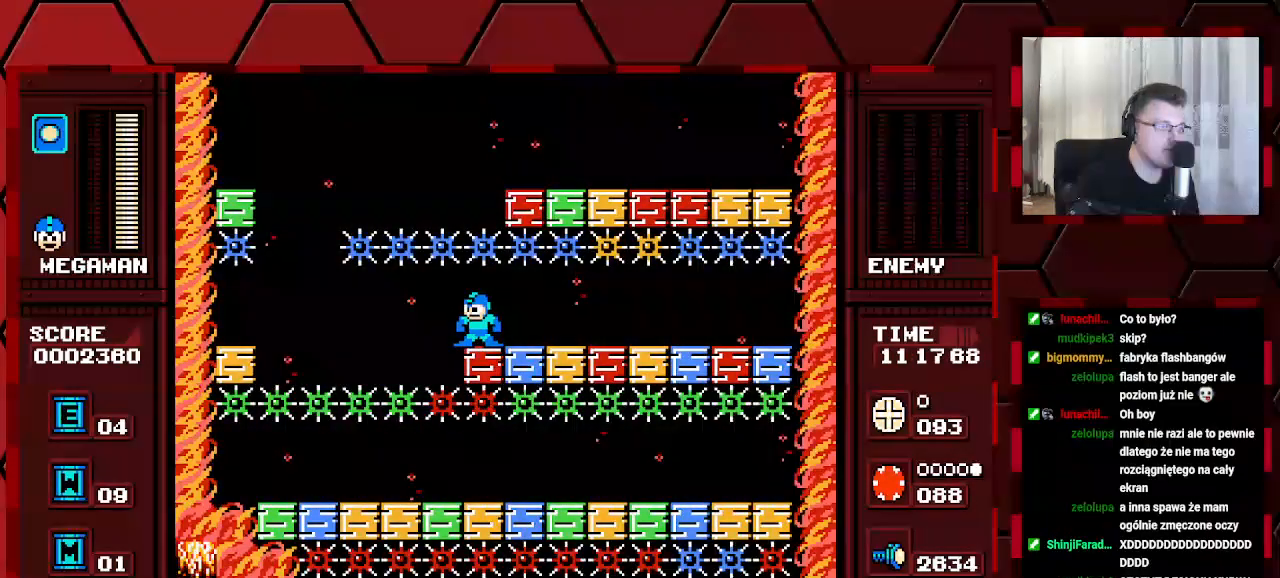
{"dt_ms": 500, "buttons": [], "events": []}
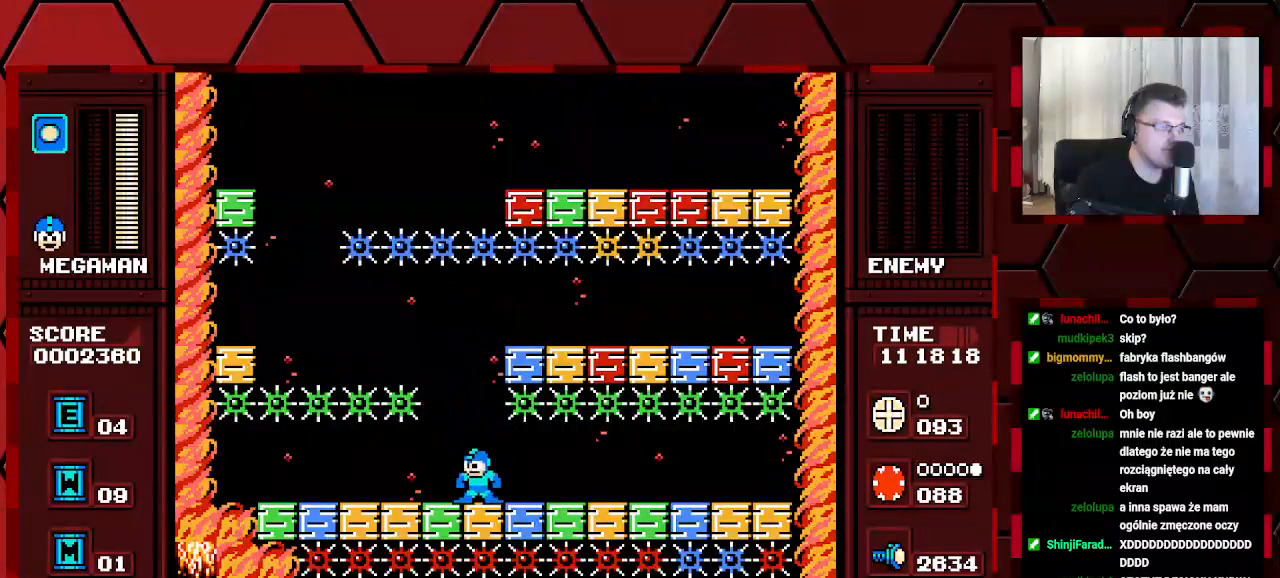
{"dt_ms": 500, "buttons": [], "events": []}
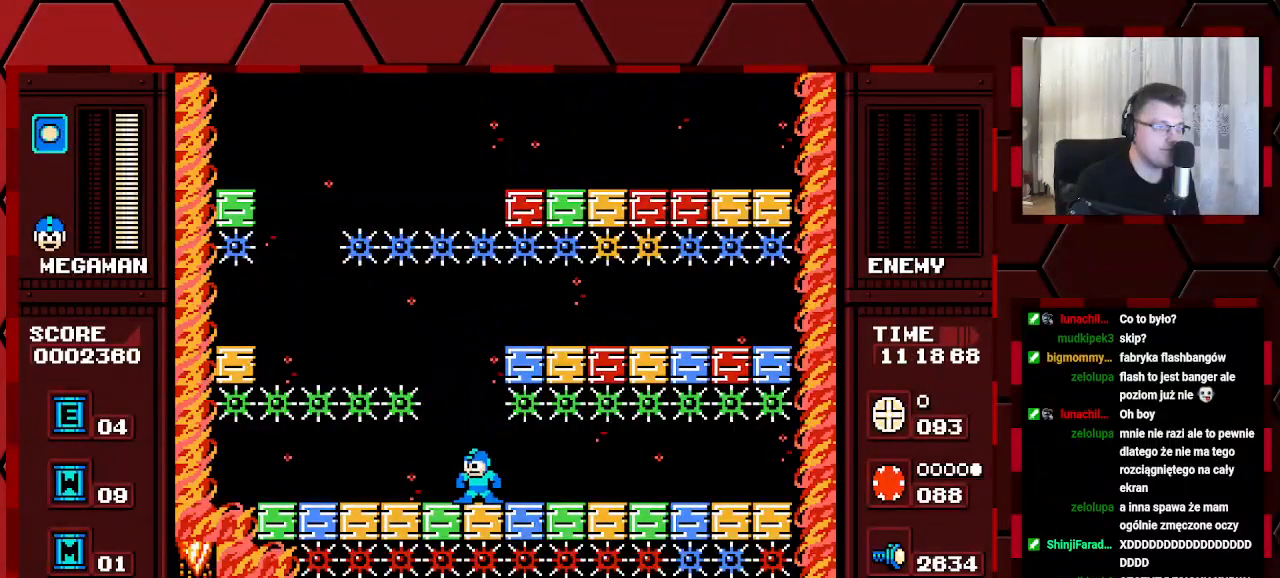
{"dt_ms": 500, "buttons": ["DPAD_RIGHT"], "events": [[33, "DPAD_RIGHT", "down"]]}
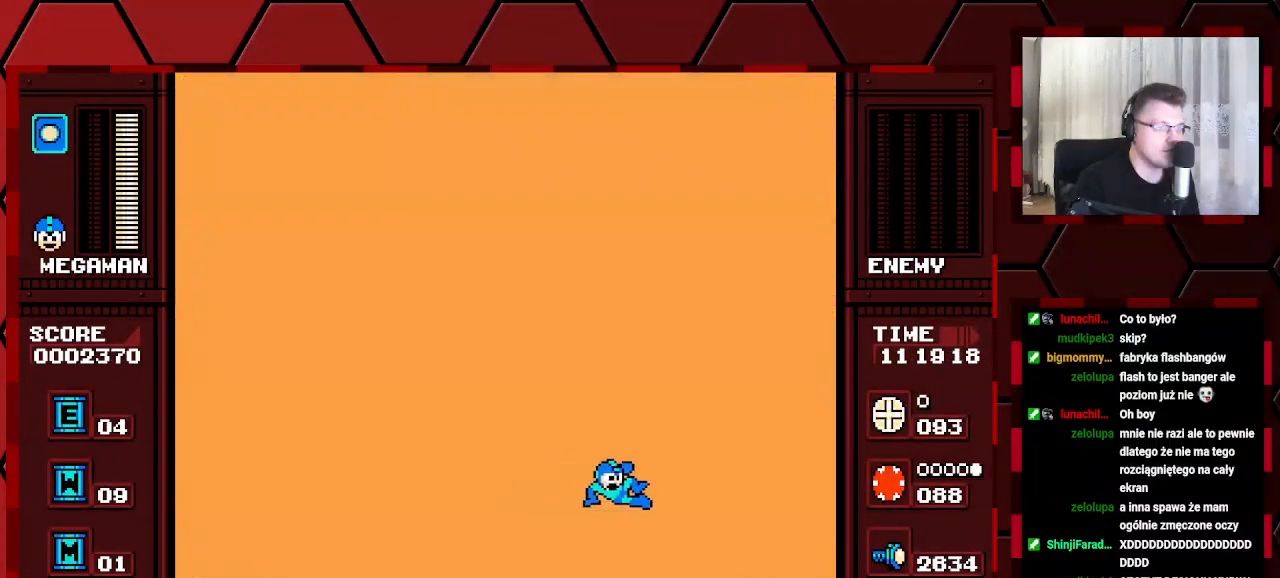
{"dt_ms": 500, "buttons": [], "events": [[233, "DPAD_RIGHT", "up"]]}
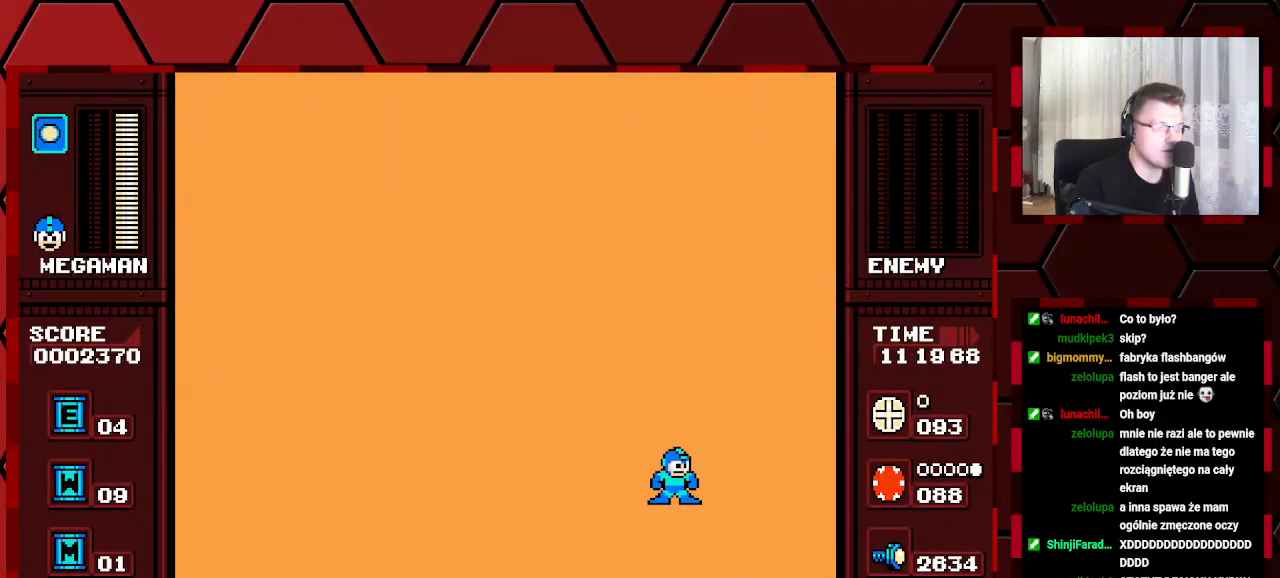
{"dt_ms": 500, "buttons": [], "events": [[17, "DPAD_RIGHT", "down"], [183, "DPAD_RIGHT", "up"]]}
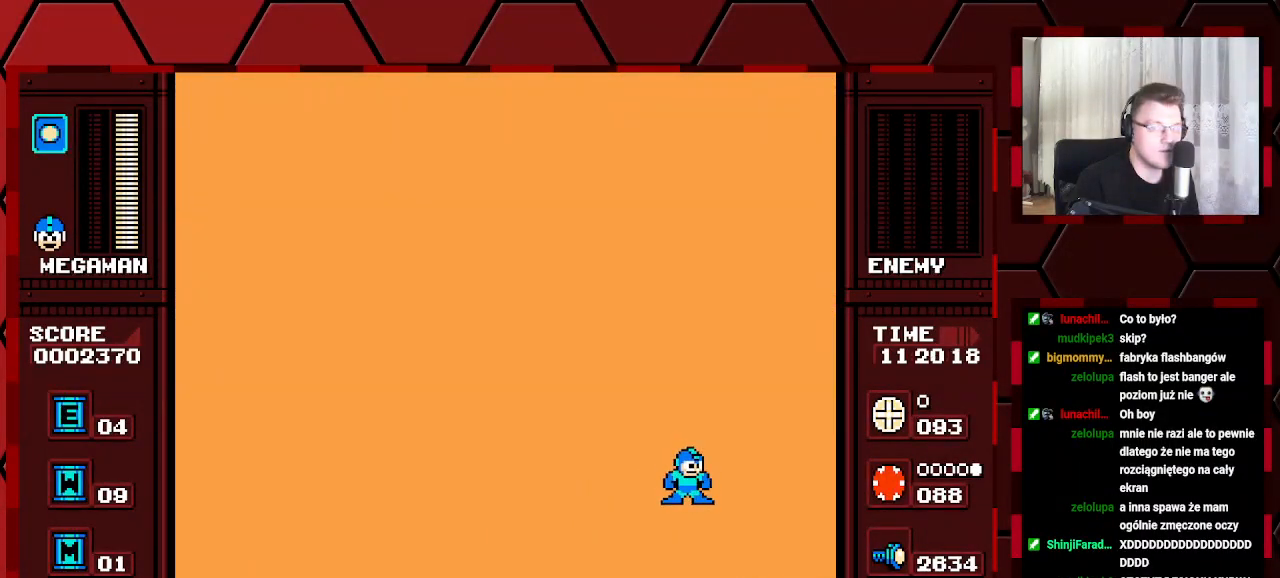
{"dt_ms": 500, "buttons": [], "events": []}
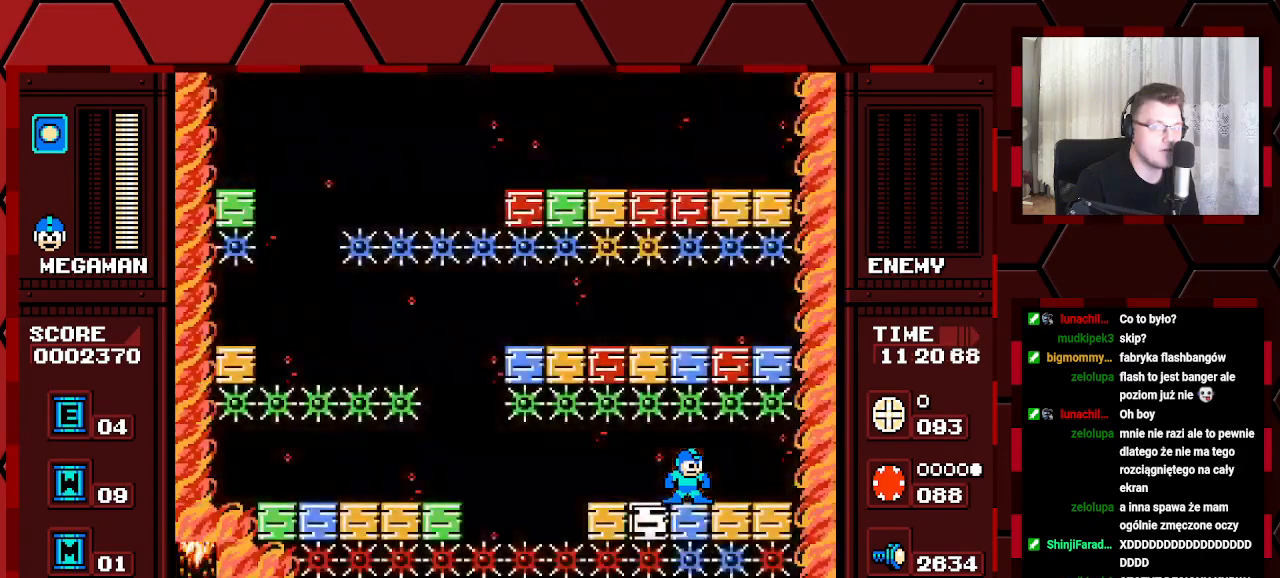
{"dt_ms": 500, "buttons": [], "events": []}
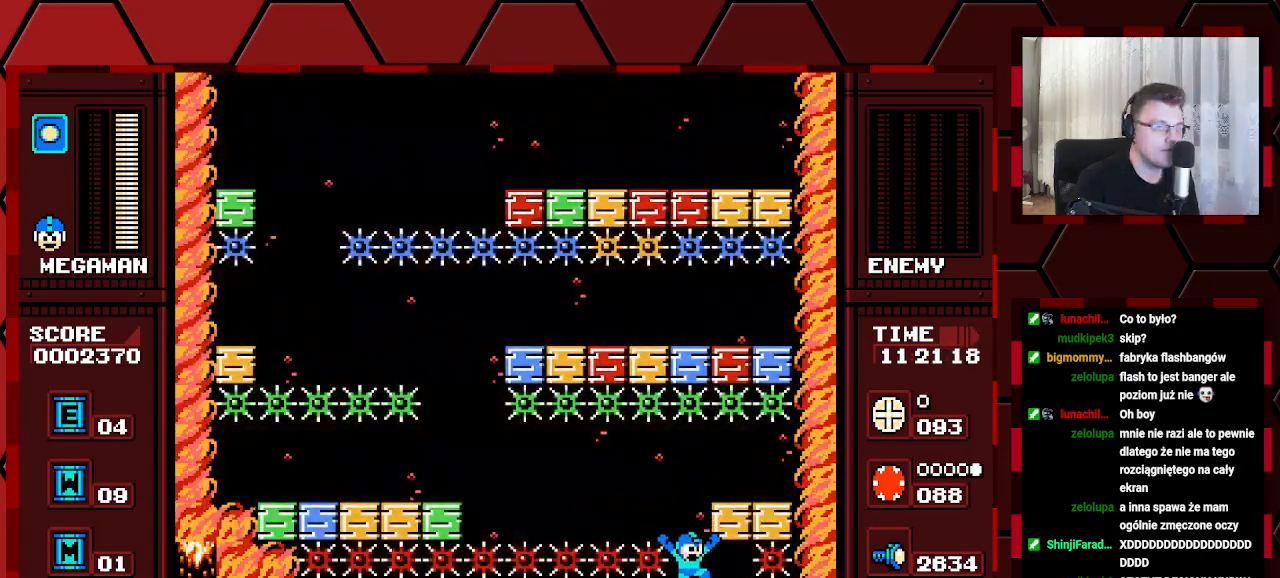
{"dt_ms": 500, "buttons": [], "events": []}
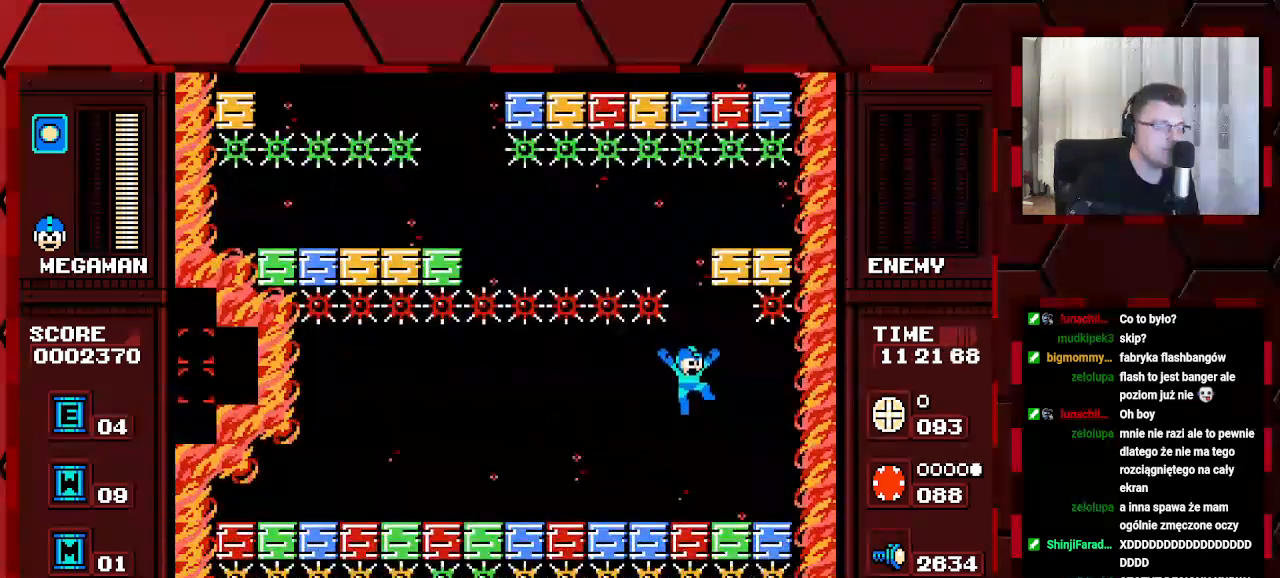
{"dt_ms": 500, "buttons": [], "events": []}
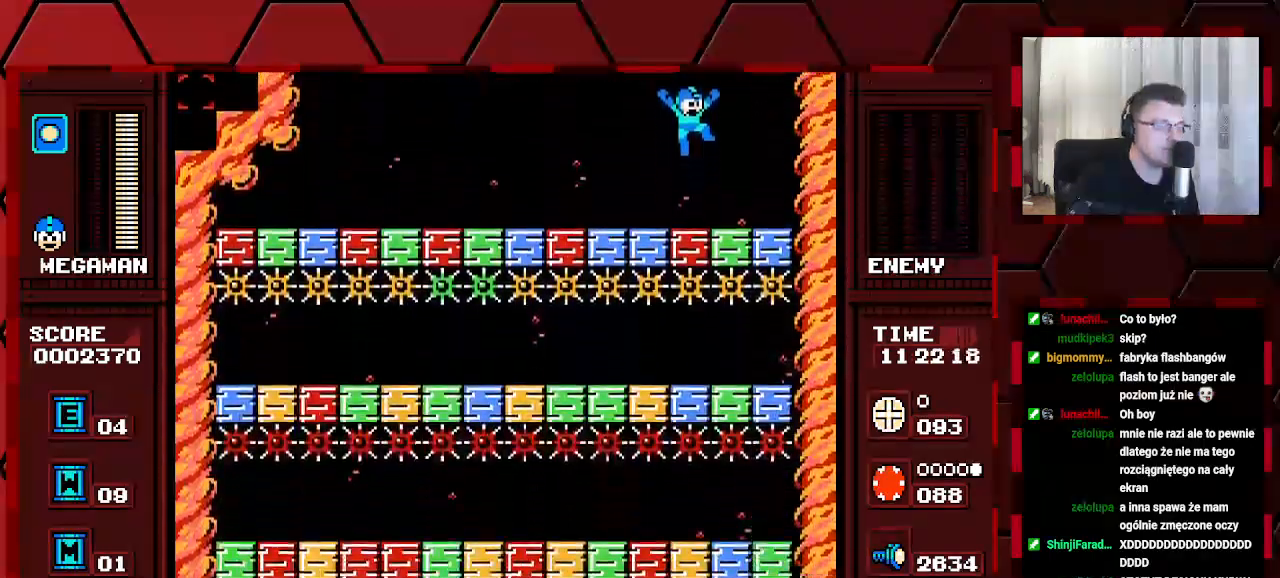
{"dt_ms": 500, "buttons": []}
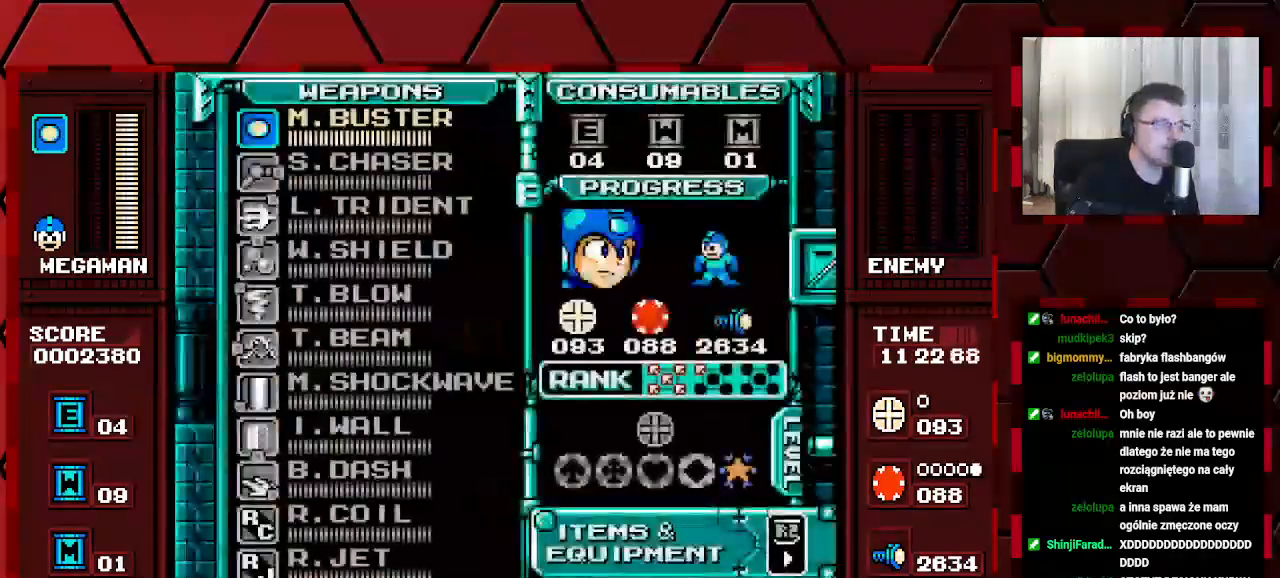
{"dt_ms": 500, "buttons": ["DPAD_LEFT"]}
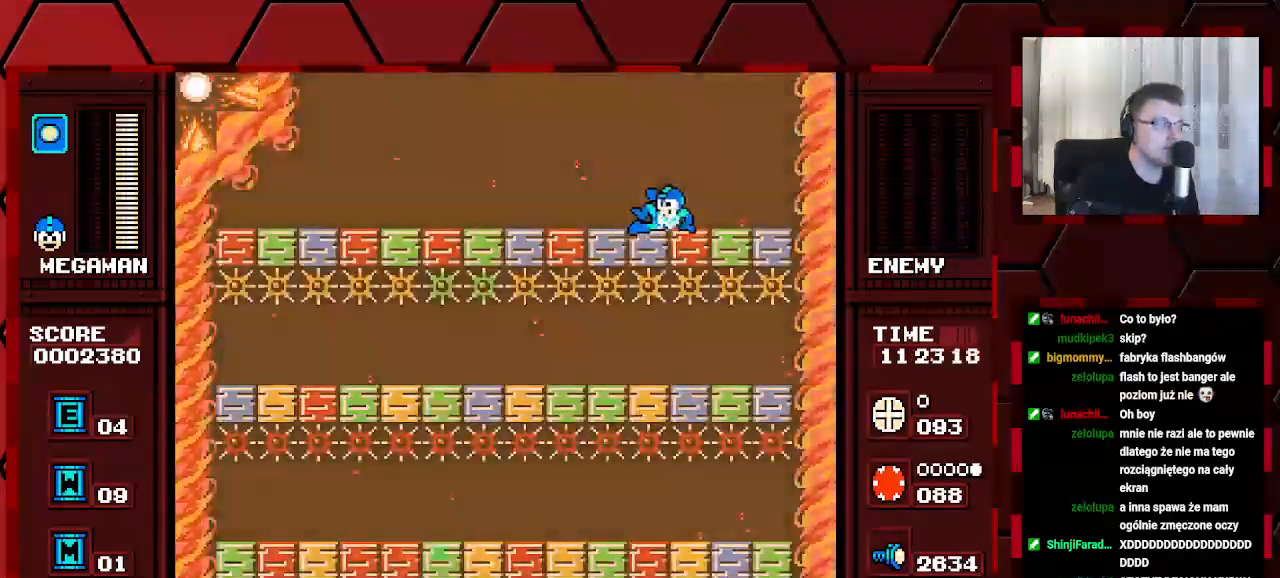
{"dt_ms": 500, "buttons": ["DPAD_LEFT"], "events": []}
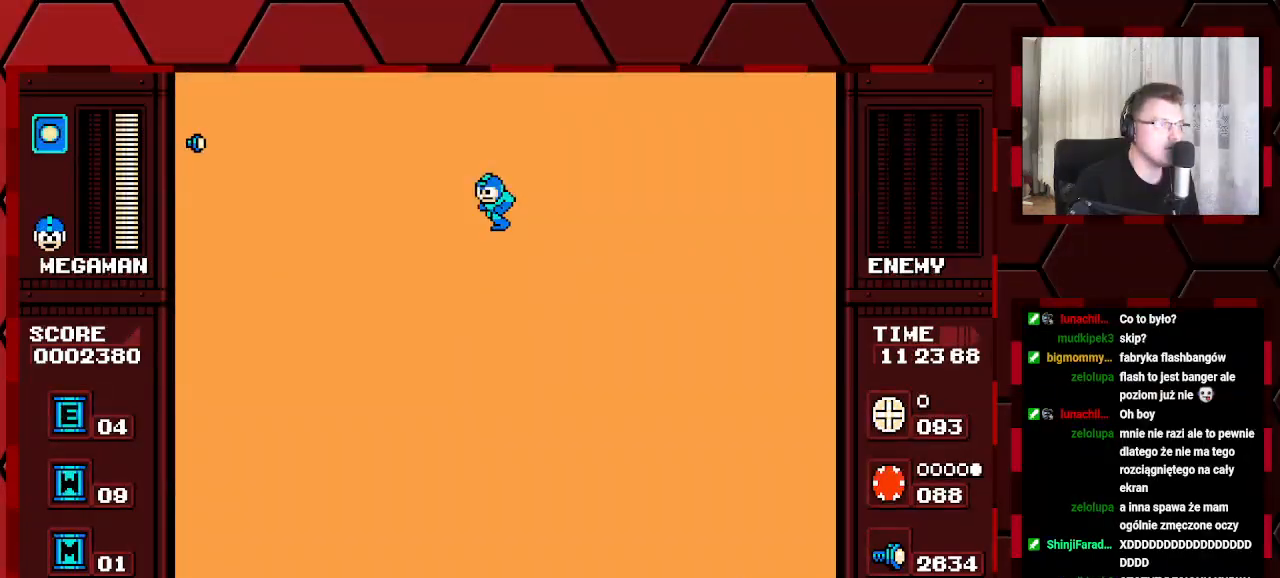
{"dt_ms": 500, "buttons": [], "events": [[250, "DPAD_LEFT", "up"], [367, "DPAD_LEFT", "down"], [450, "DPAD_LEFT", "up"]]}
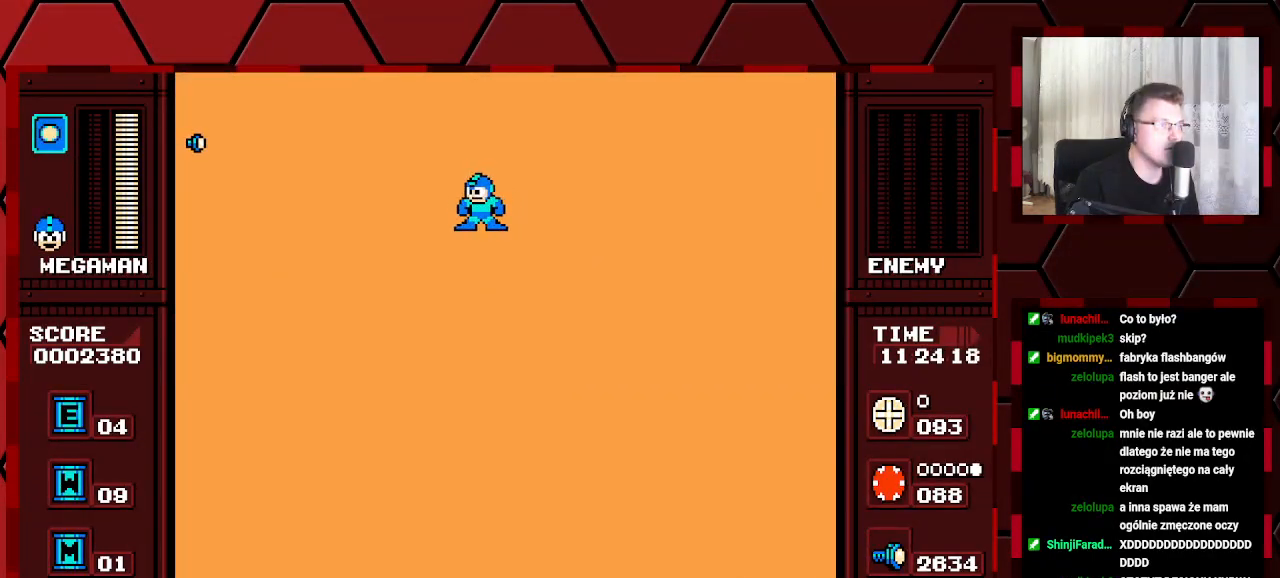
{"dt_ms": 500, "buttons": [], "events": []}
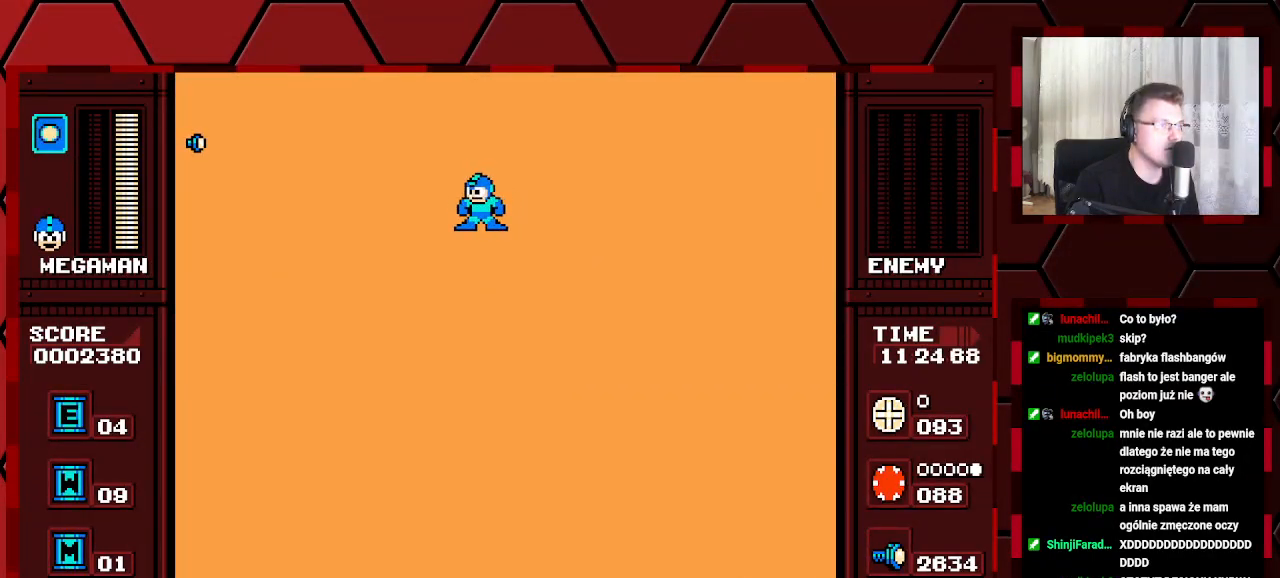
{"dt_ms": 500, "buttons": [], "events": []}
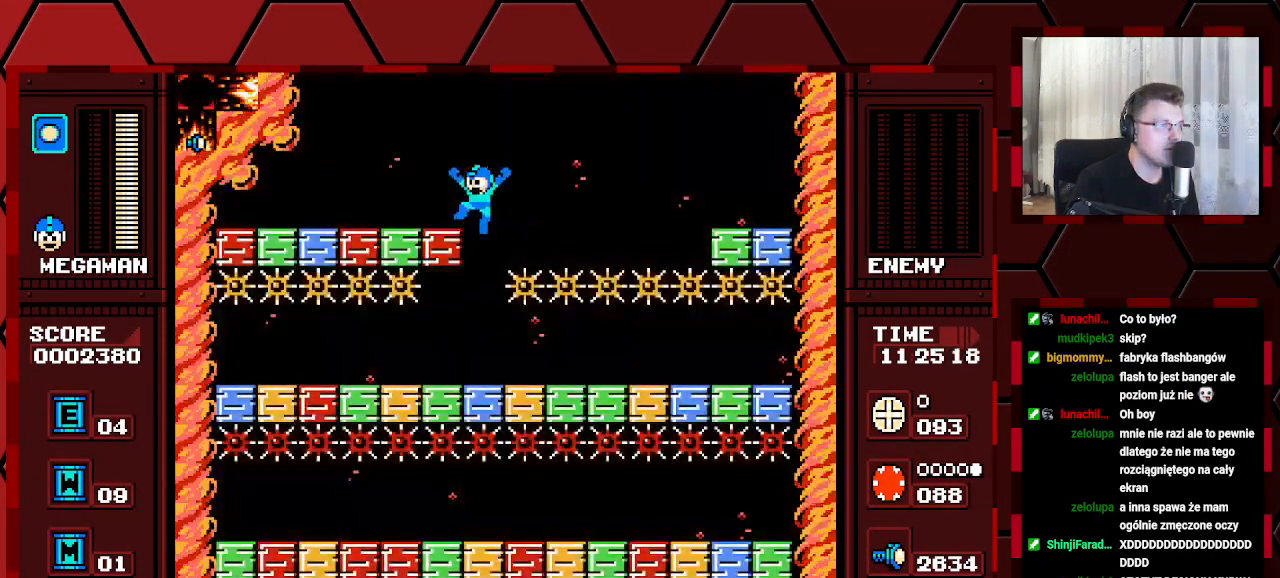
{"dt_ms": 500, "buttons": [], "events": []}
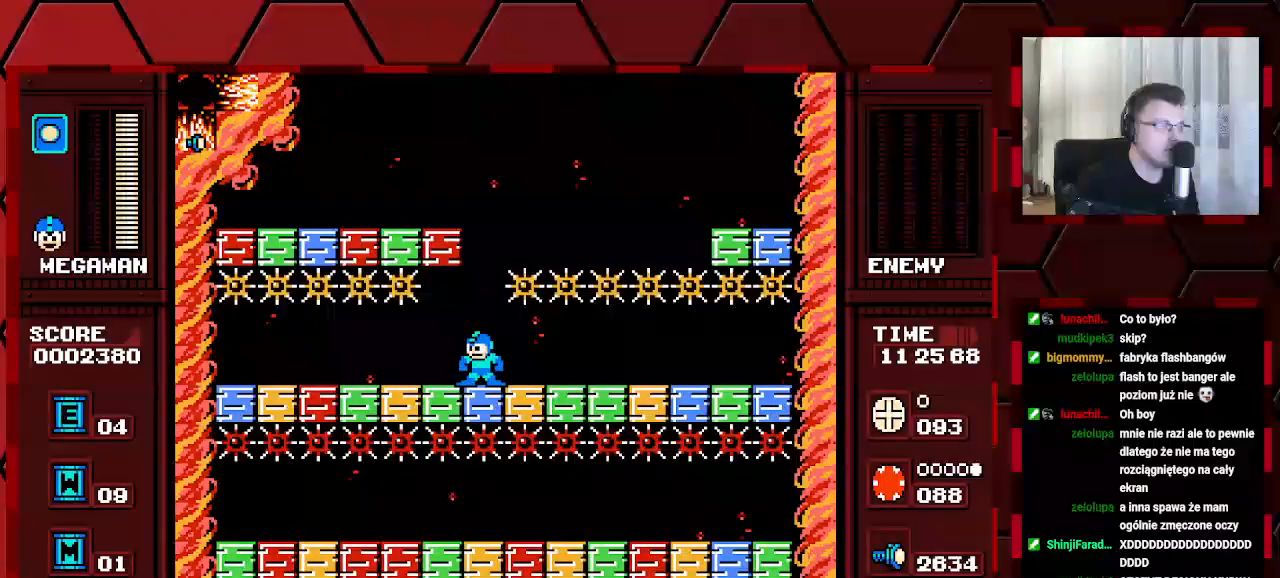
{"dt_ms": 500, "buttons": []}
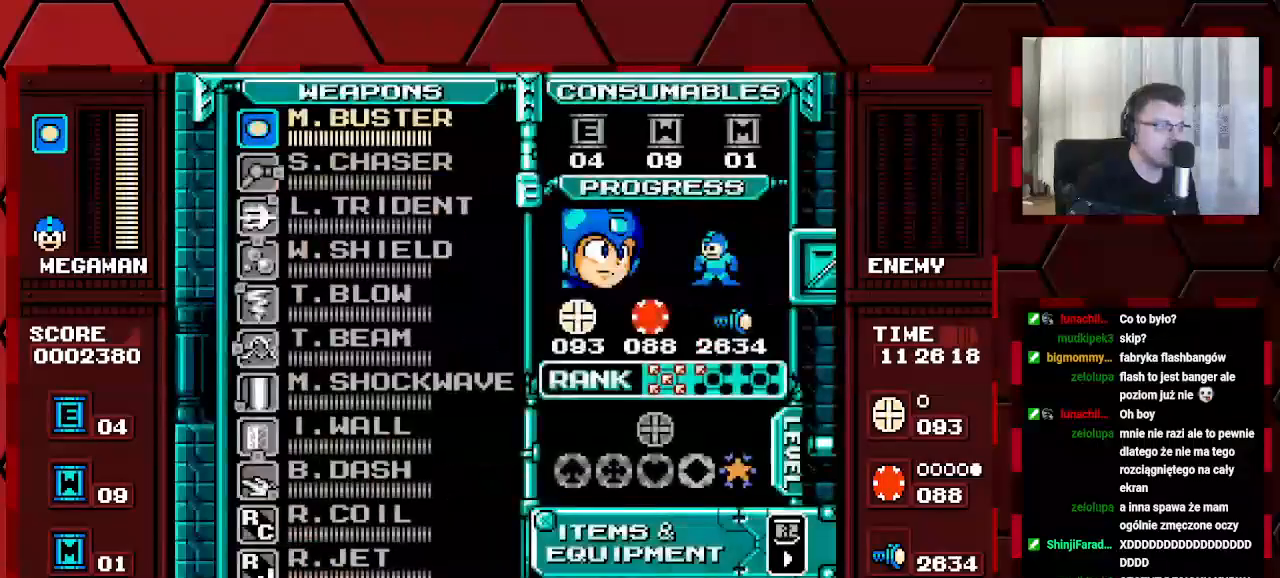
{"dt_ms": 500, "buttons": ["DPAD_LEFT"]}
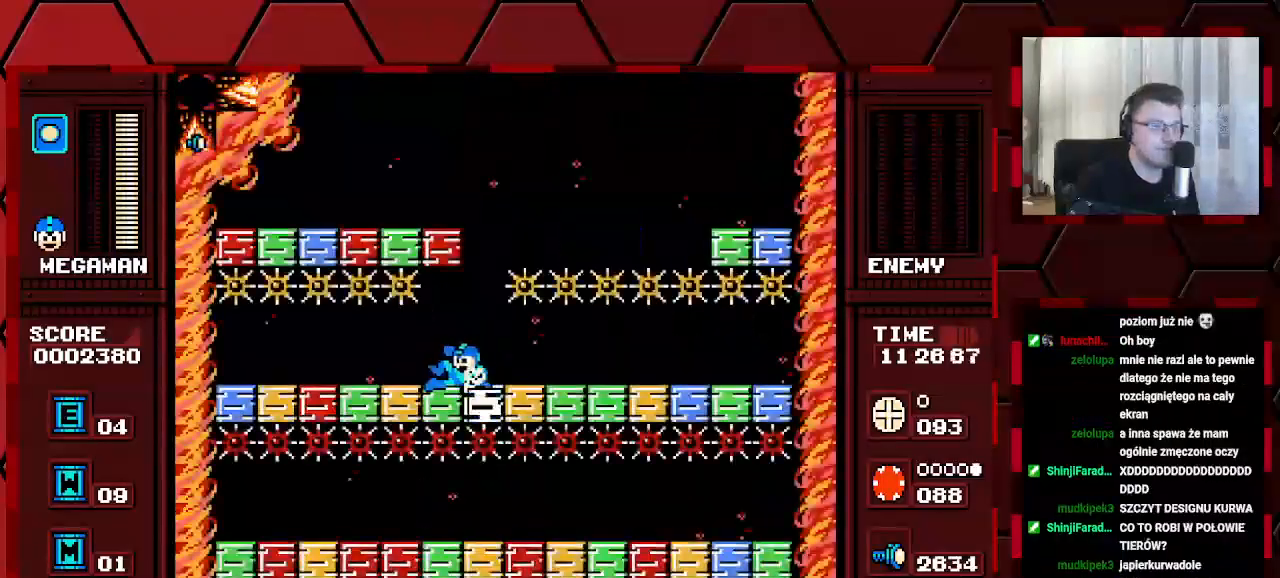
{"dt_ms": 500, "buttons": [], "events": [[433, "DPAD_LEFT", "up"]]}
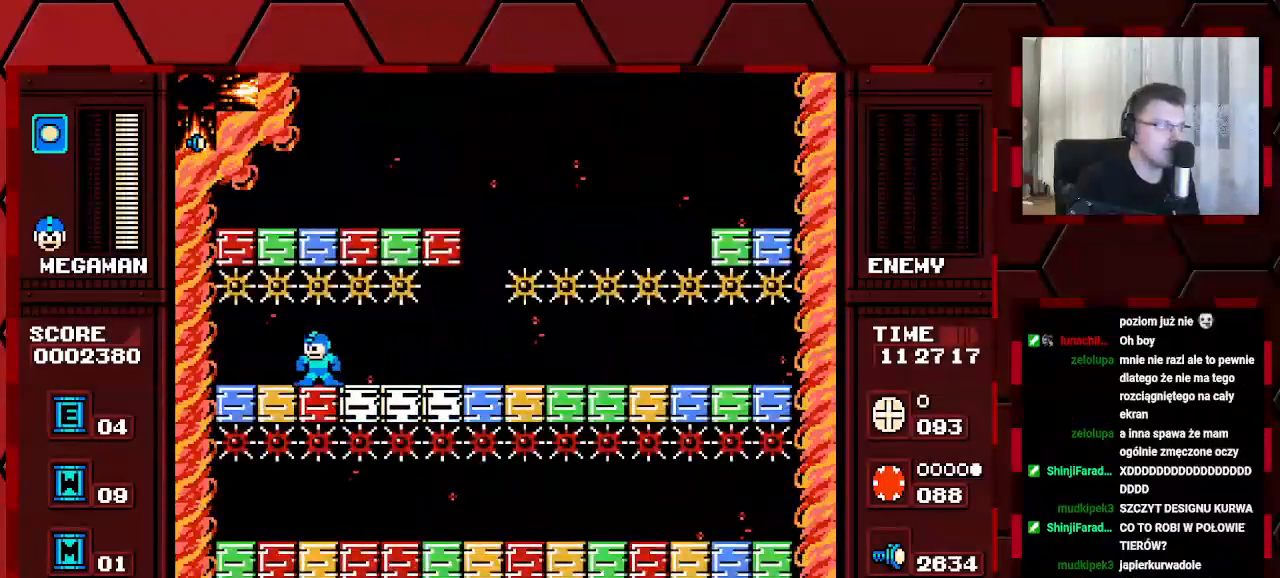
{"dt_ms": 500, "buttons": ["DPAD_LEFT"], "events": [[50, "DPAD_RIGHT", "down"], [150, "DPAD_RIGHT", "up"], [467, "DPAD_LEFT", "down"]]}
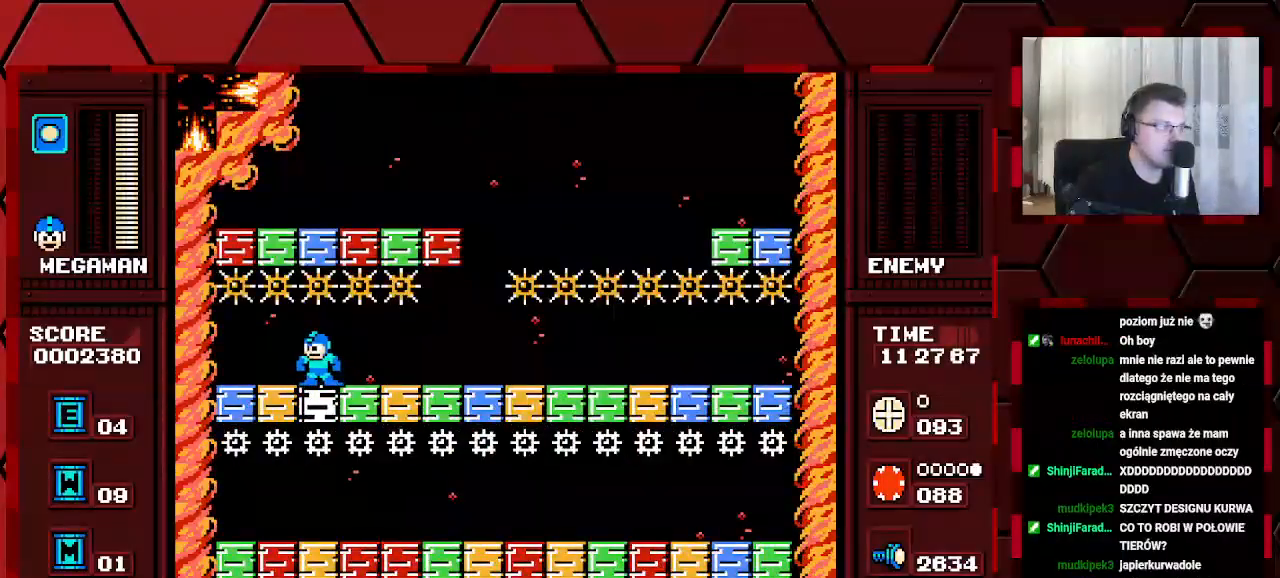
{"dt_ms": 500, "buttons": [], "events": [[50, "DPAD_LEFT", "up"]]}
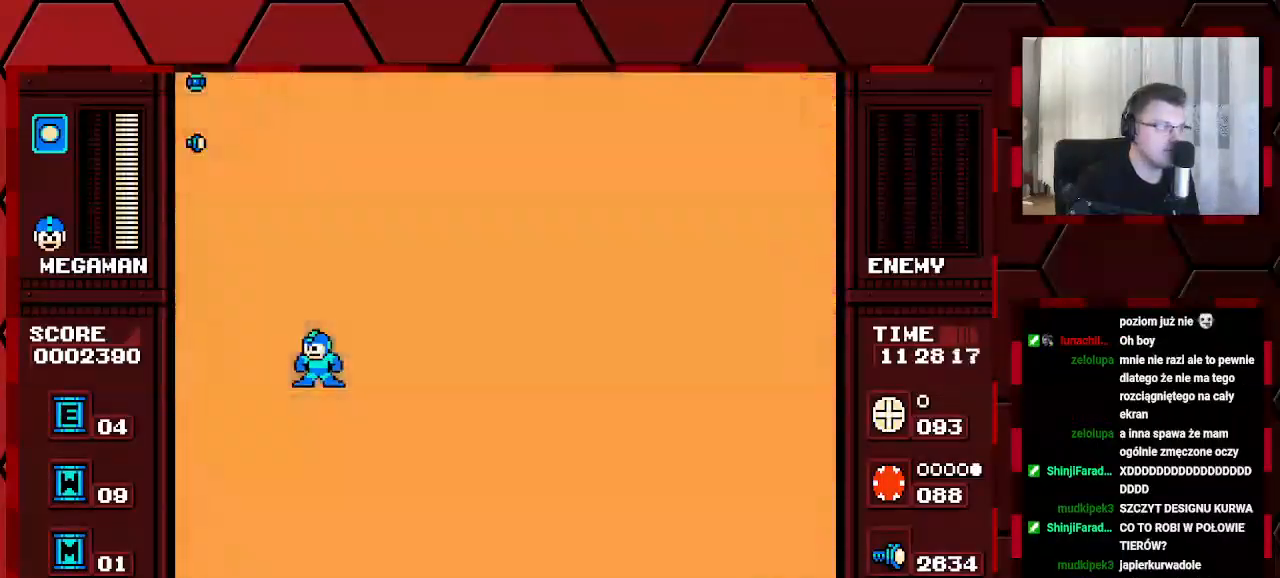
{"dt_ms": 500, "buttons": [], "events": []}
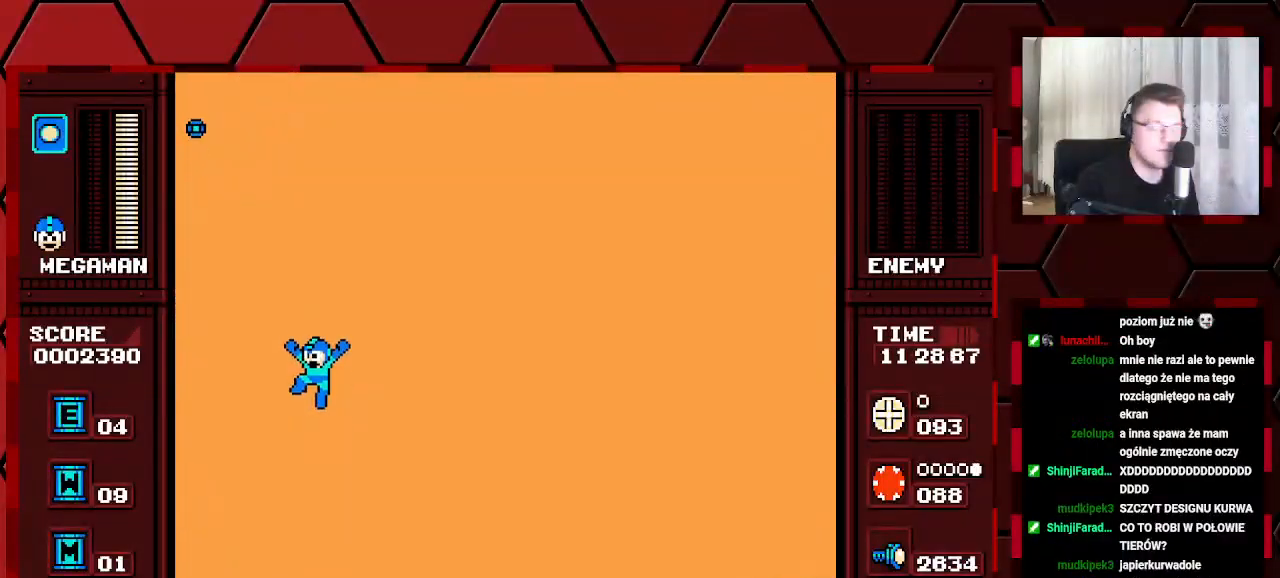
{"dt_ms": 500, "buttons": ["DPAD_RIGHT"], "events": [[267, "DPAD_RIGHT", "down"]]}
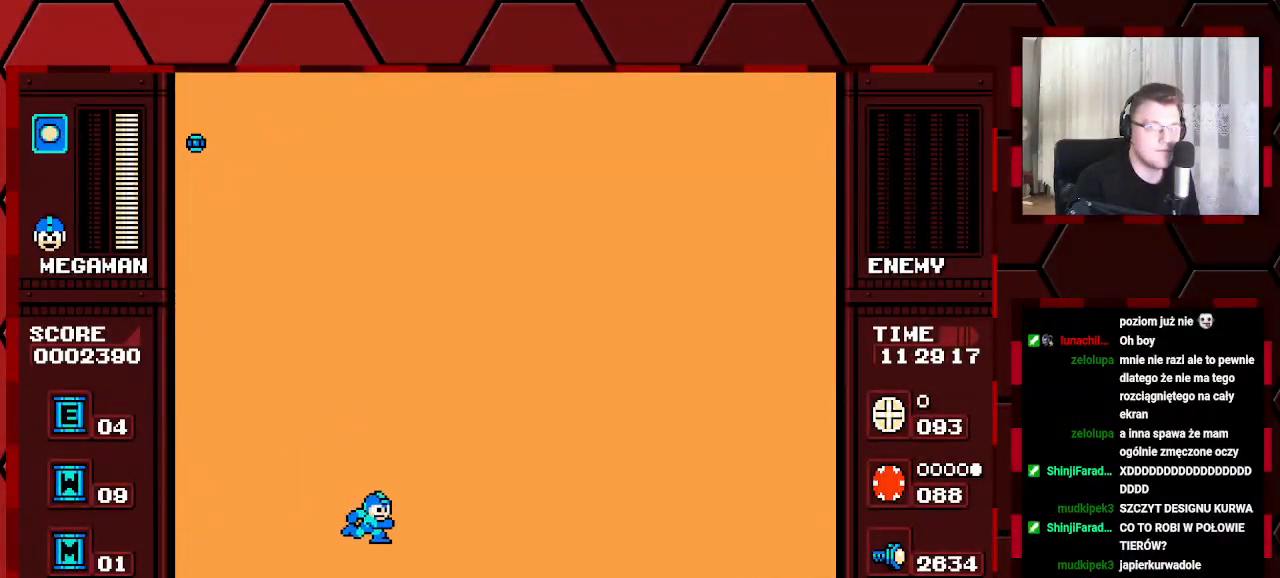
{"dt_ms": 500, "buttons": ["DPAD_RIGHT"], "events": []}
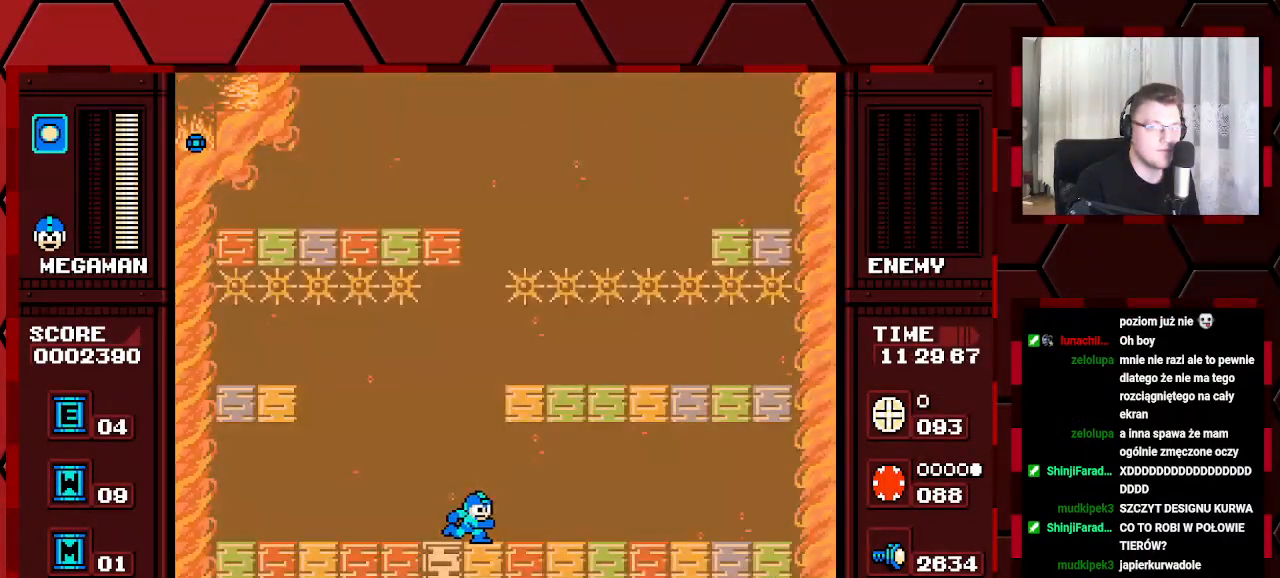
{"dt_ms": 500, "buttons": []}
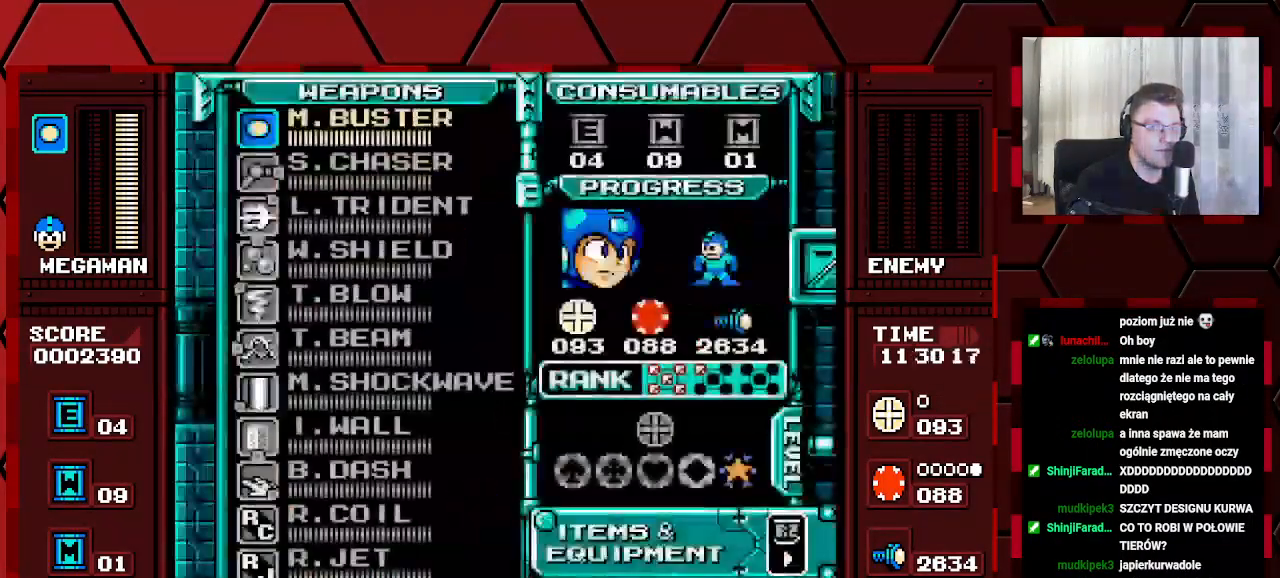
{"dt_ms": 1000, "buttons": ["DPAD_RIGHT"]}
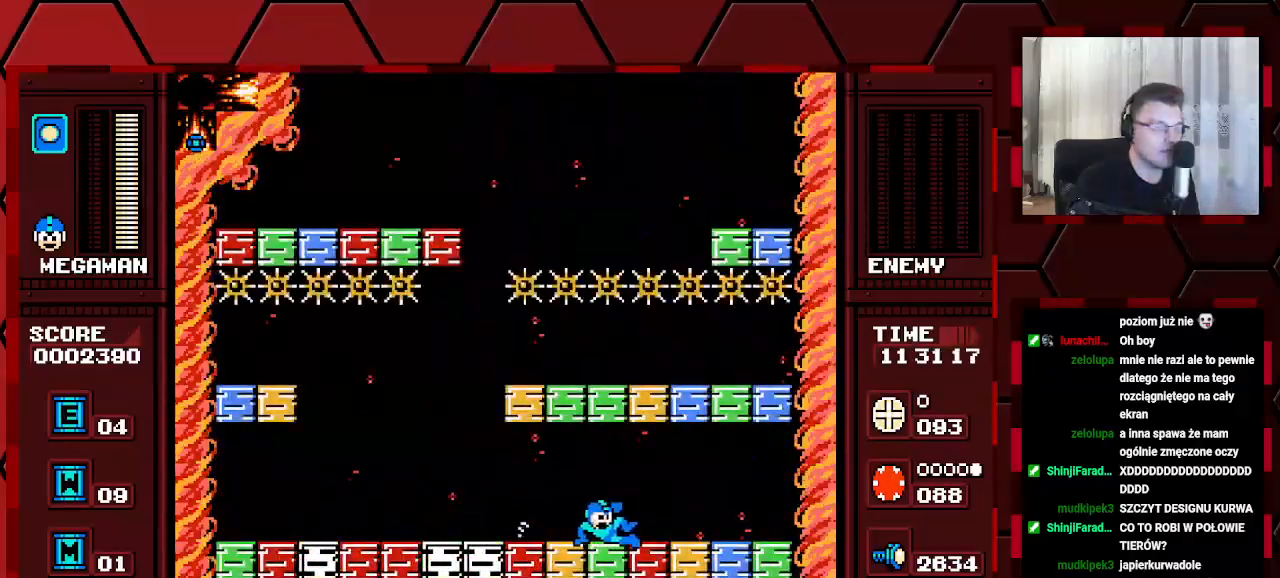
{"dt_ms": 500, "buttons": [], "events": [[433, "DPAD_RIGHT", "up"]]}
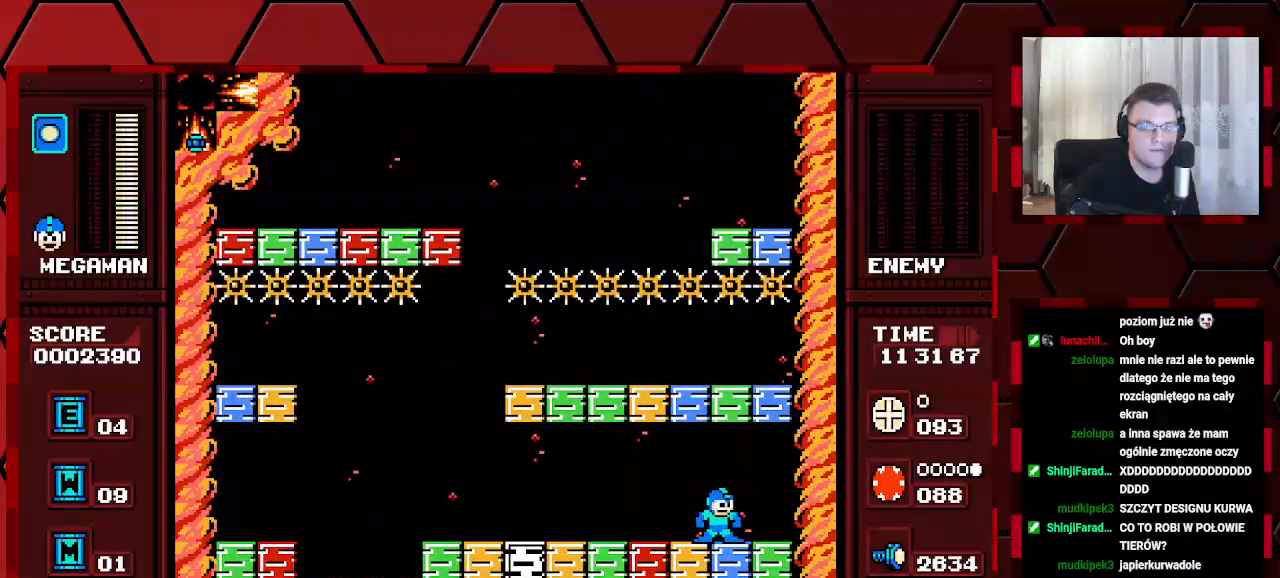
{"dt_ms": 500, "buttons": [], "events": [[217, "DPAD_RIGHT", "down"], [383, "DPAD_RIGHT", "up"]]}
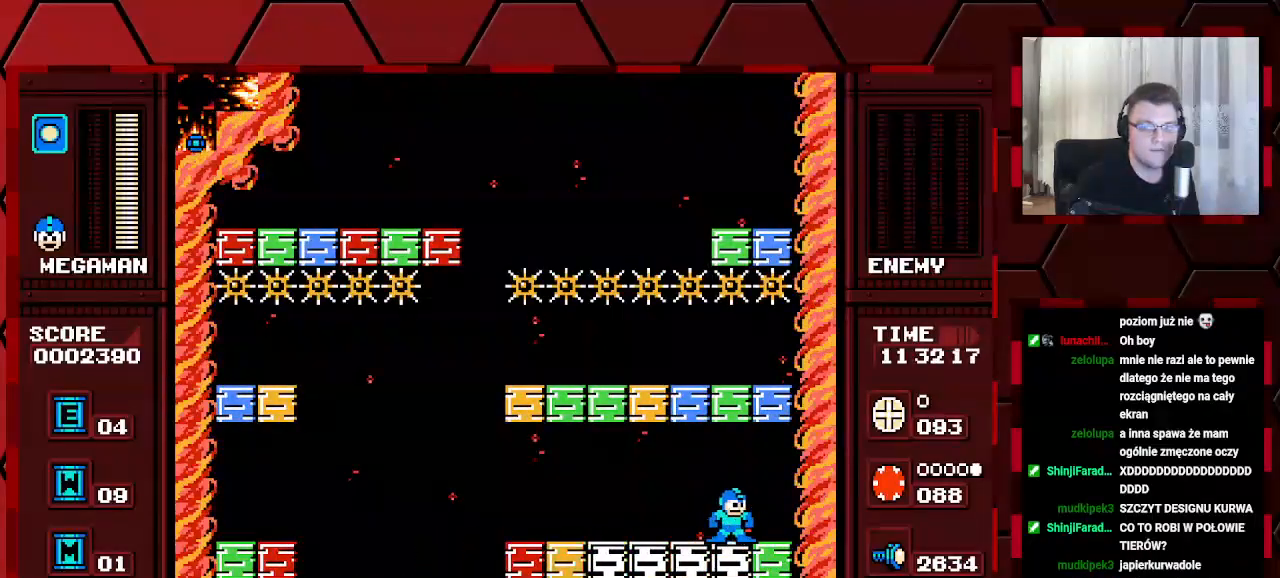
{"dt_ms": 500, "buttons": [], "events": [[167, "DPAD_RIGHT", "down"], [283, "DPAD_RIGHT", "up"]]}